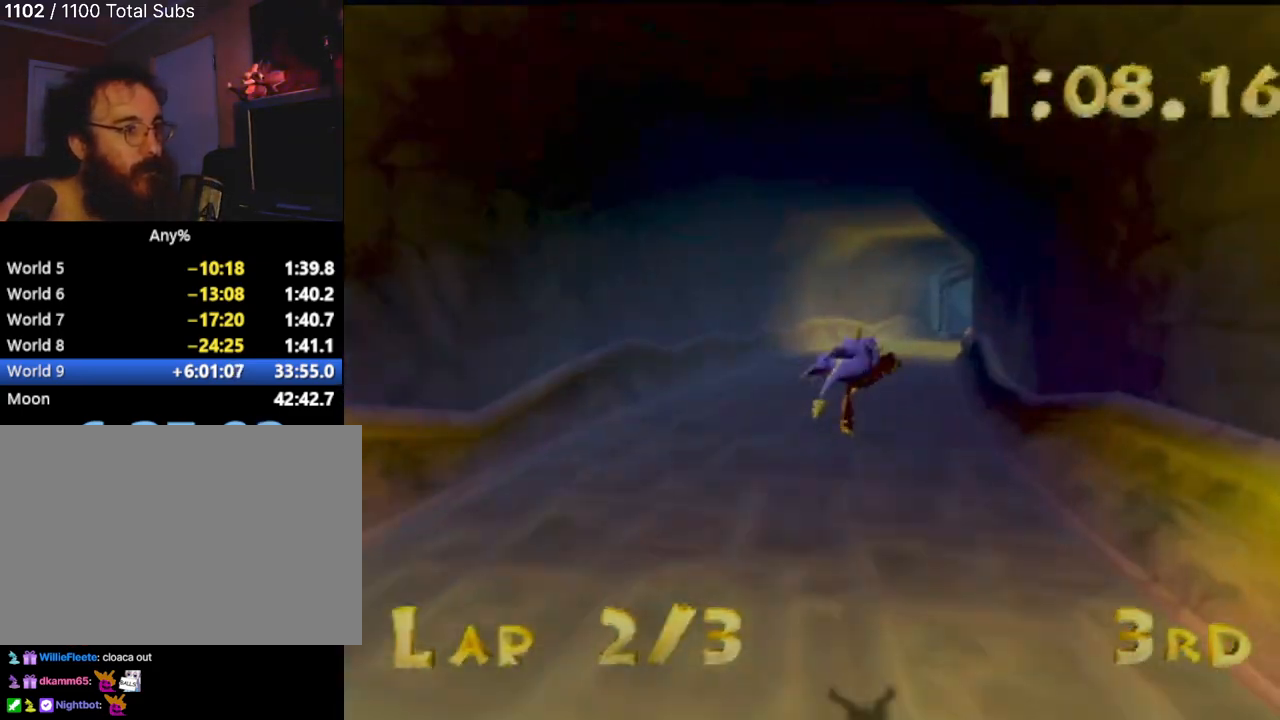
Gameplay with a controller (PlayStation layout); each line is a JSON object with the inputs held at the frame after it. "events" lists button and stick changes between this image and that frame as [ms after this image, input, new state], when the widget could be followed in between. Not read: L3 R2 R3 right_stick.
{"buttons": [], "left_stick": "center", "events": [[250, "left_stick", "right"], [300, "left_stick", "up-right"], [434, "left_stick", "center"]]}
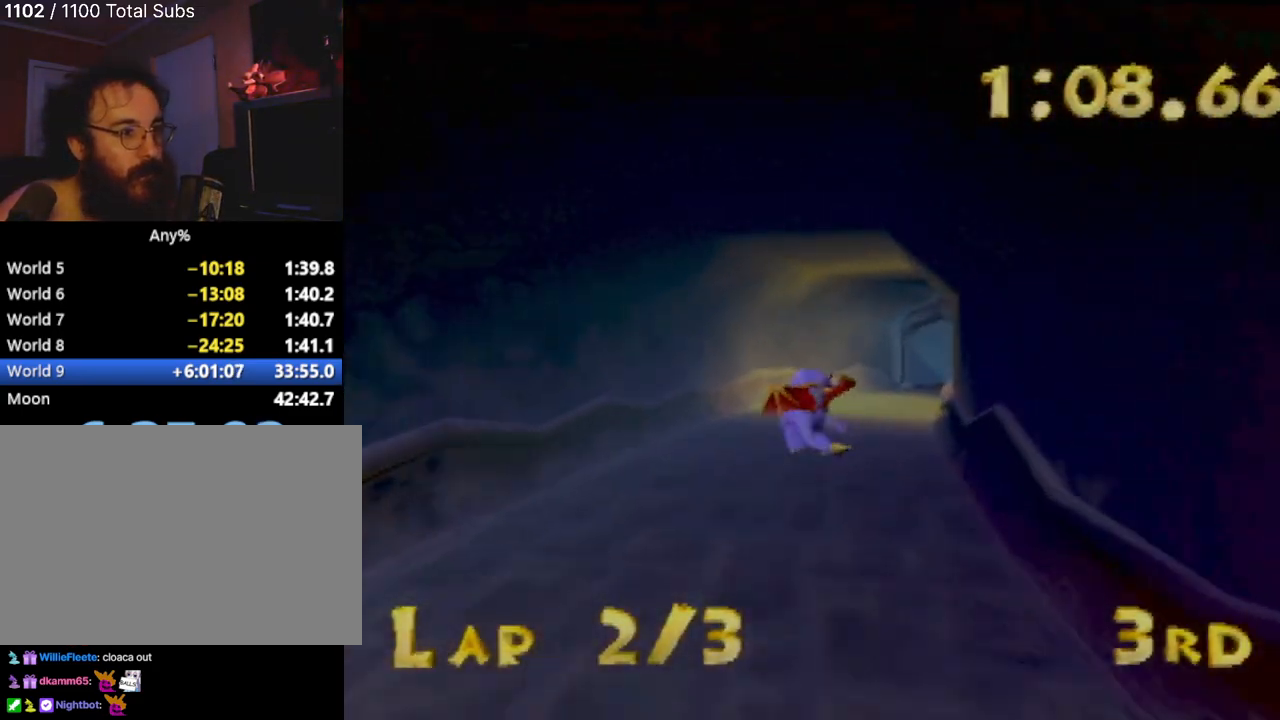
{"buttons": [], "left_stick": "center", "events": [[200, "left_stick", "right"], [300, "left_stick", "center"]]}
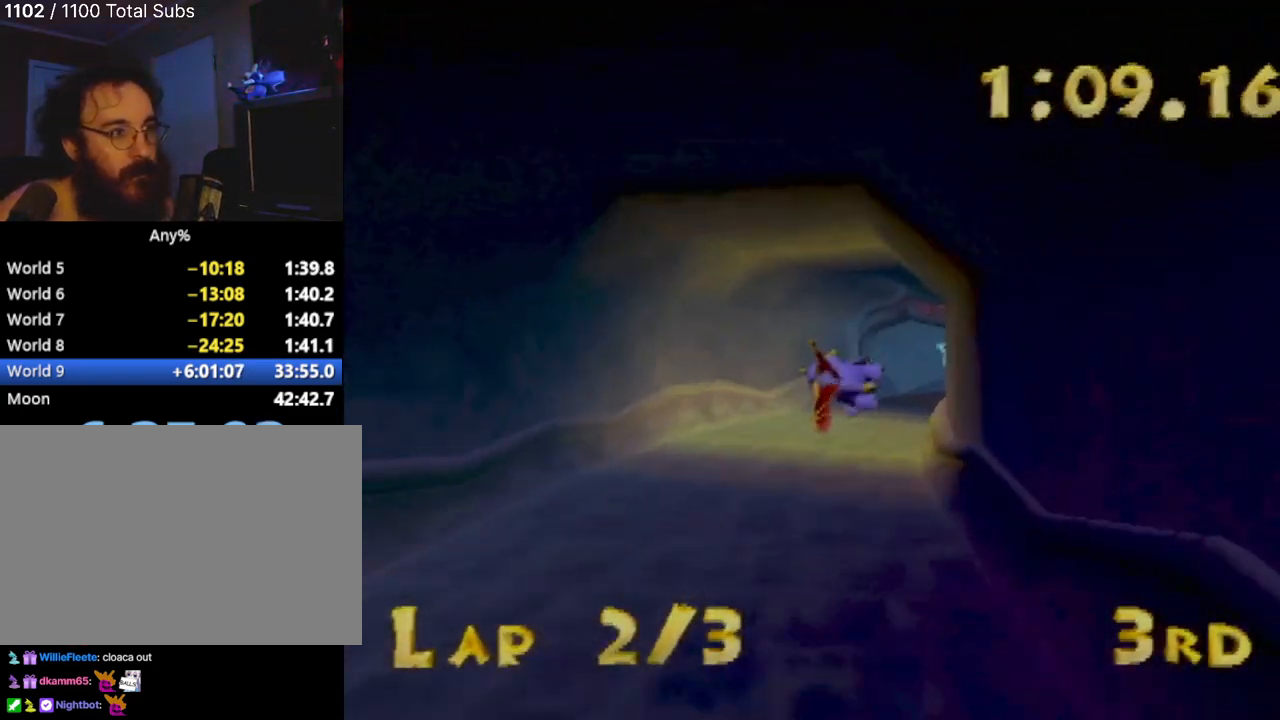
{"buttons": [], "left_stick": "right", "events": [[67, "left_stick", "right"], [217, "left_stick", "center"], [384, "left_stick", "right"]]}
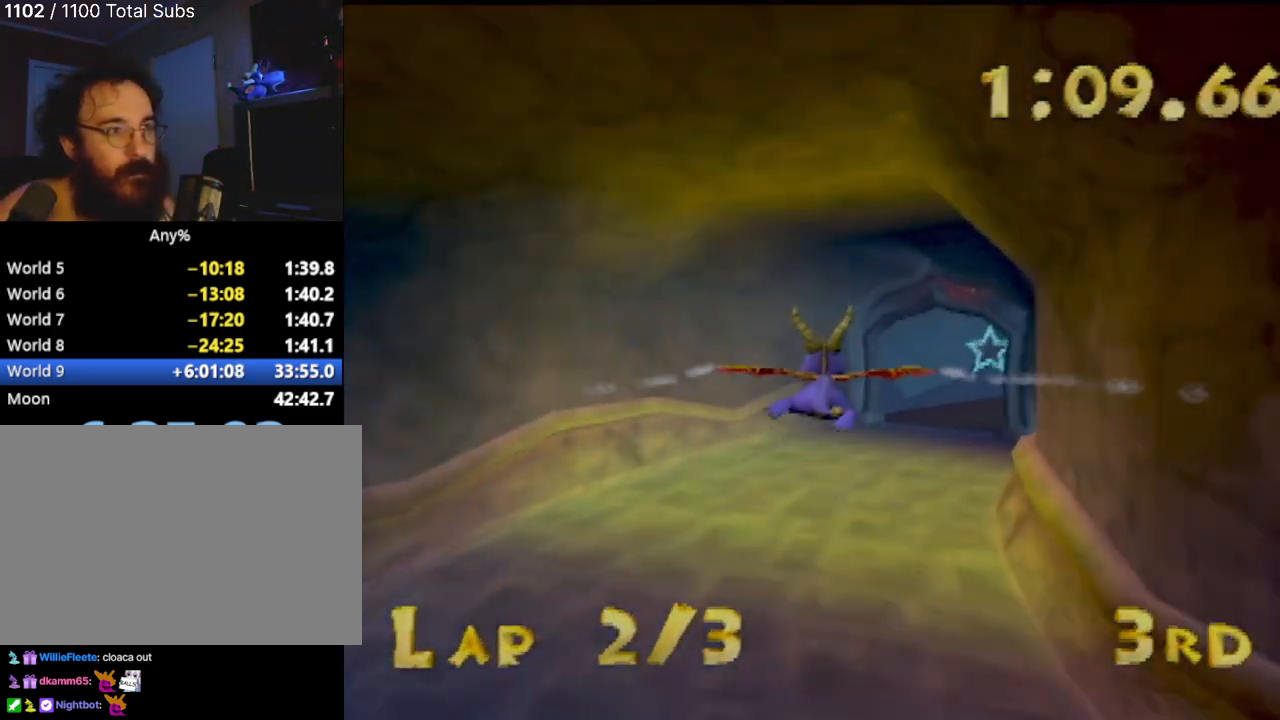
{"buttons": [], "left_stick": "center", "events": [[16, "left_stick", "center"], [283, "left_stick", "right"], [450, "left_stick", "center"]]}
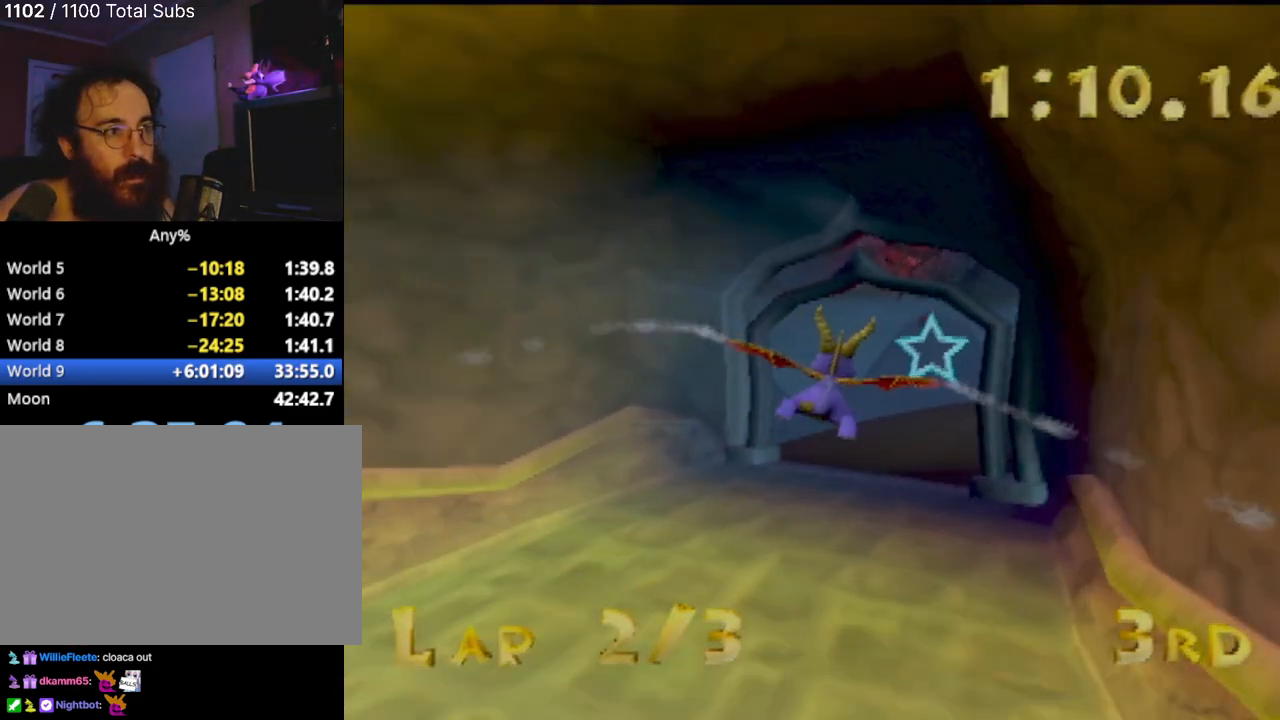
{"buttons": [], "left_stick": "right", "events": [[84, "left_stick", "right"], [250, "left_stick", "center"], [334, "left_stick", "right"]]}
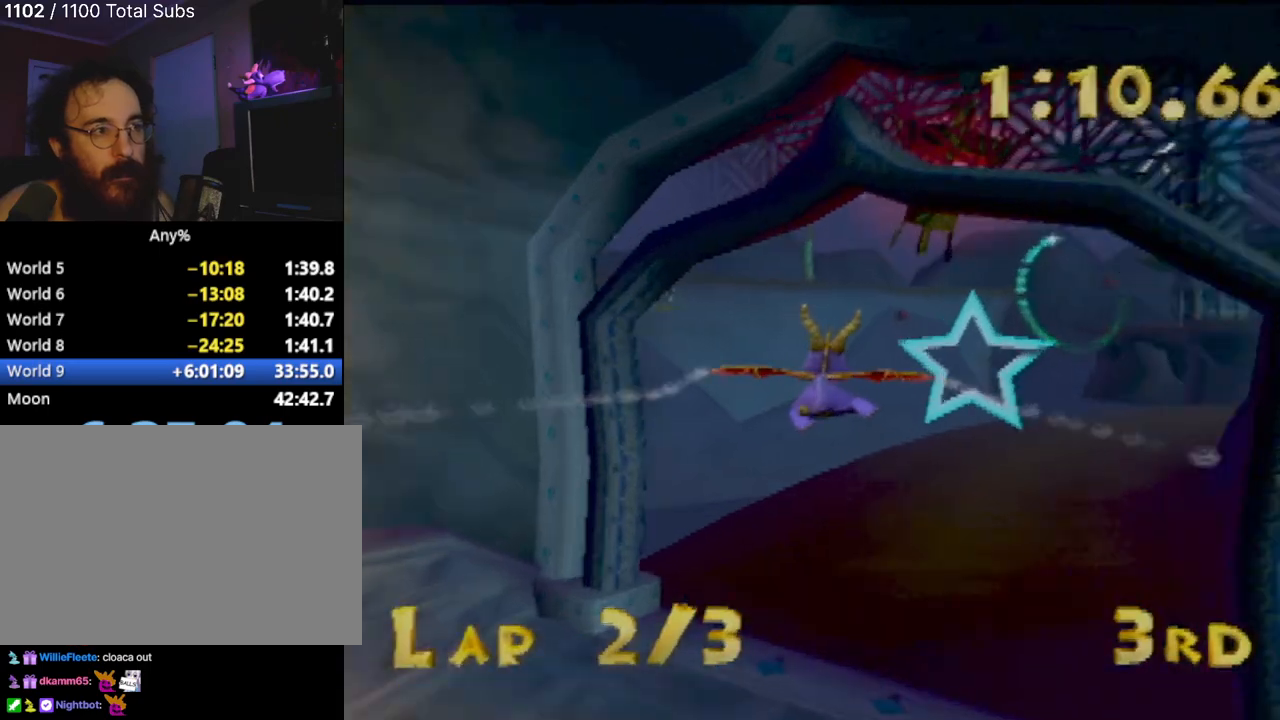
{"buttons": [], "left_stick": "down-left", "events": [[150, "left_stick", "center"], [300, "left_stick", "down-left"]]}
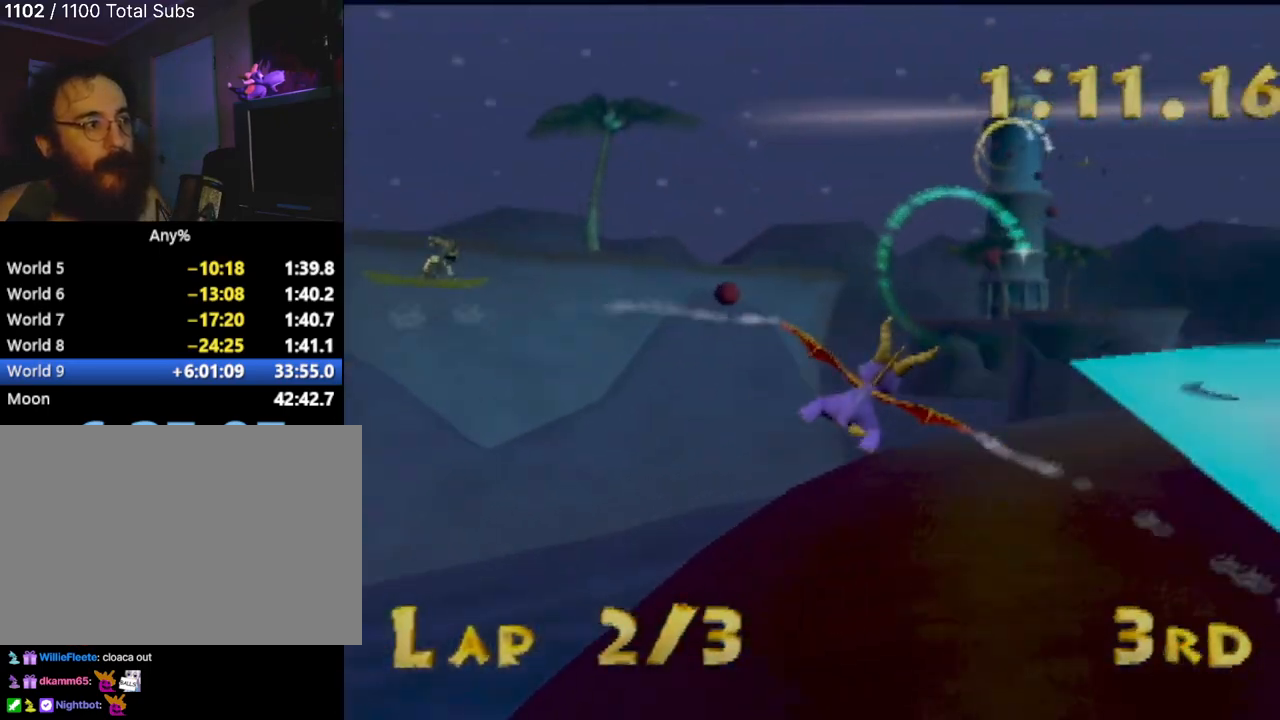
{"buttons": [], "left_stick": "down-right", "events": [[134, "left_stick", "center"], [417, "left_stick", "down-right"]]}
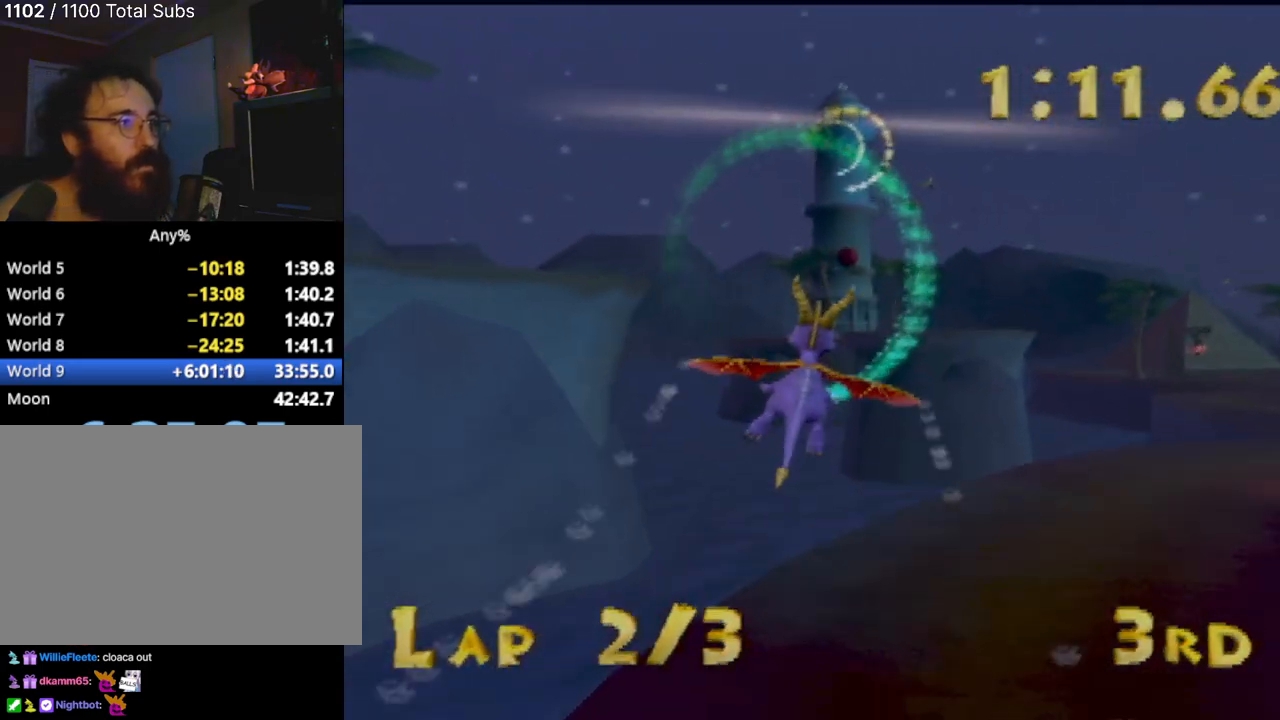
{"buttons": [], "left_stick": "center", "events": [[467, "left_stick", "center"]]}
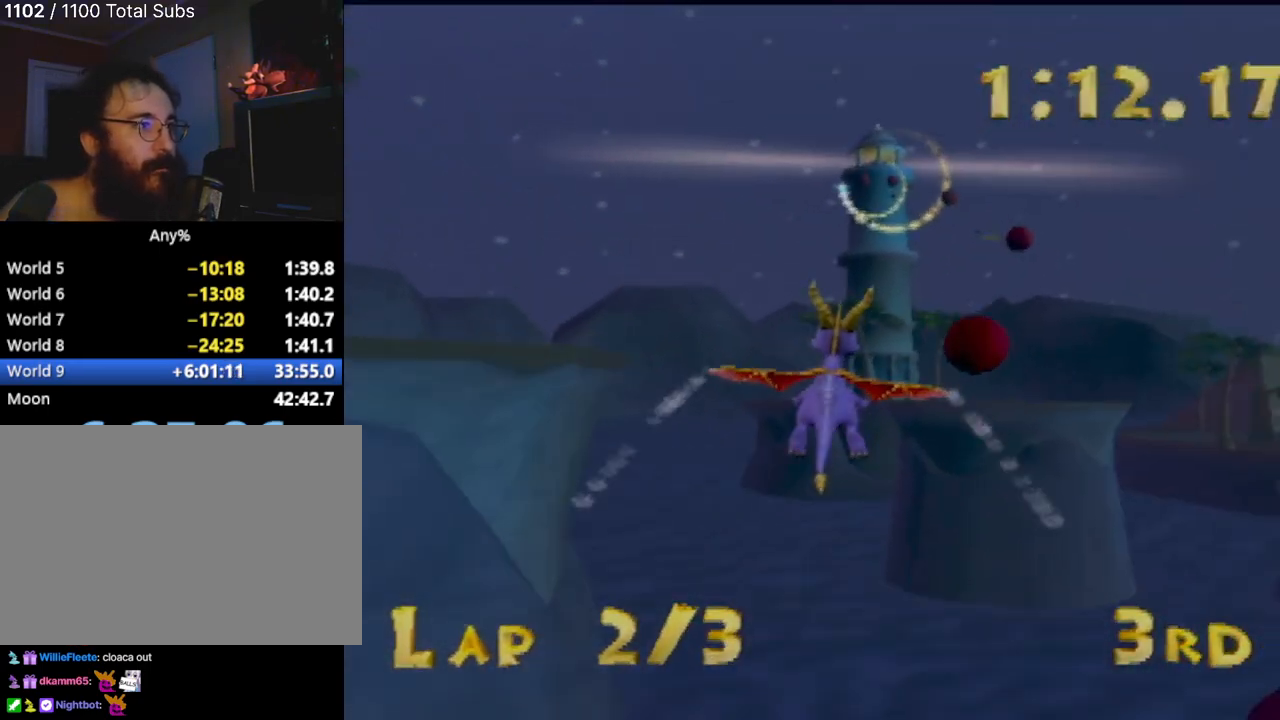
{"buttons": [], "left_stick": "center", "events": [[250, "left_stick", "left"], [300, "left_stick", "down-left"], [484, "left_stick", "center"]]}
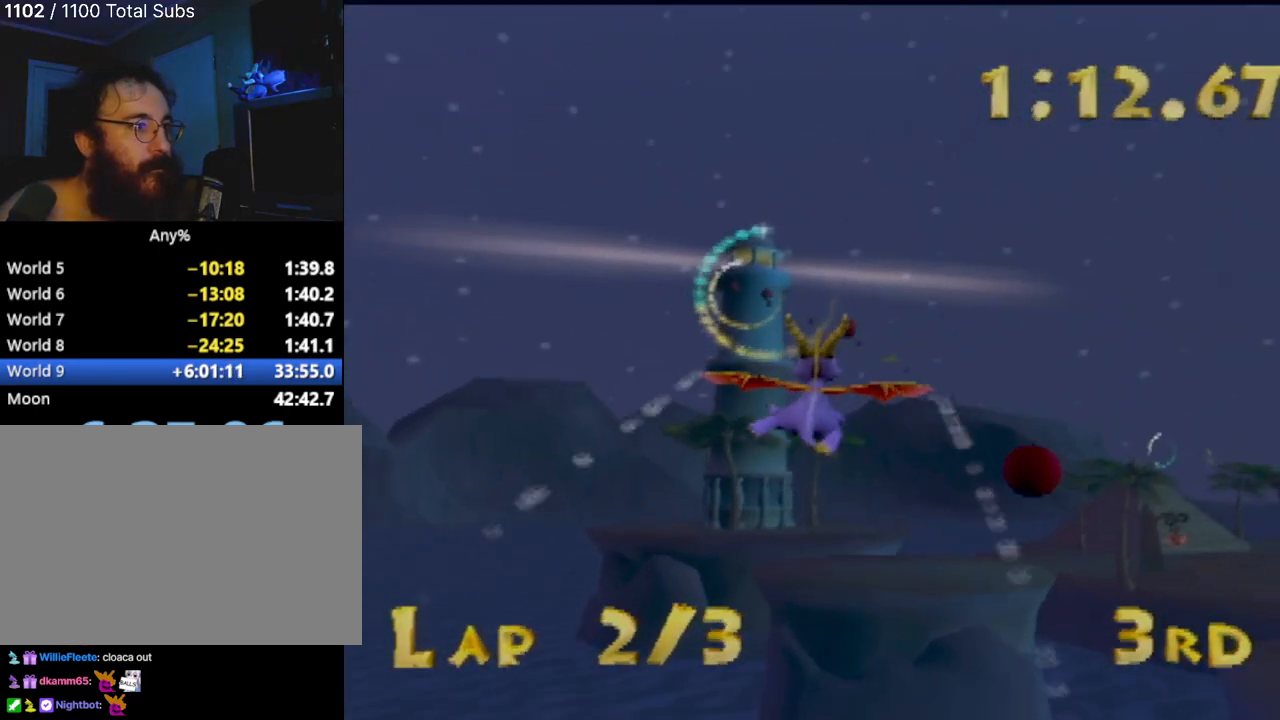
{"buttons": [], "left_stick": "down-left", "events": [[183, "left_stick", "down-left"]]}
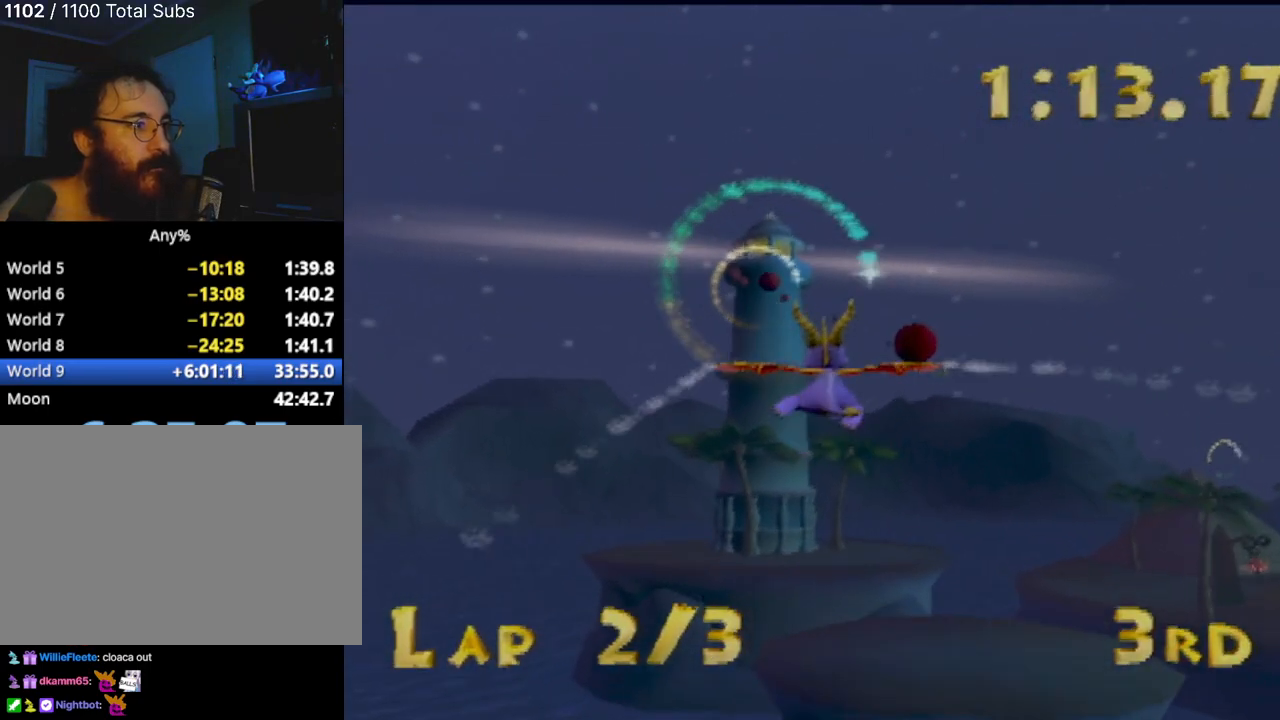
{"buttons": [], "left_stick": "up-left", "events": [[300, "left_stick", "center"], [484, "left_stick", "up-left"]]}
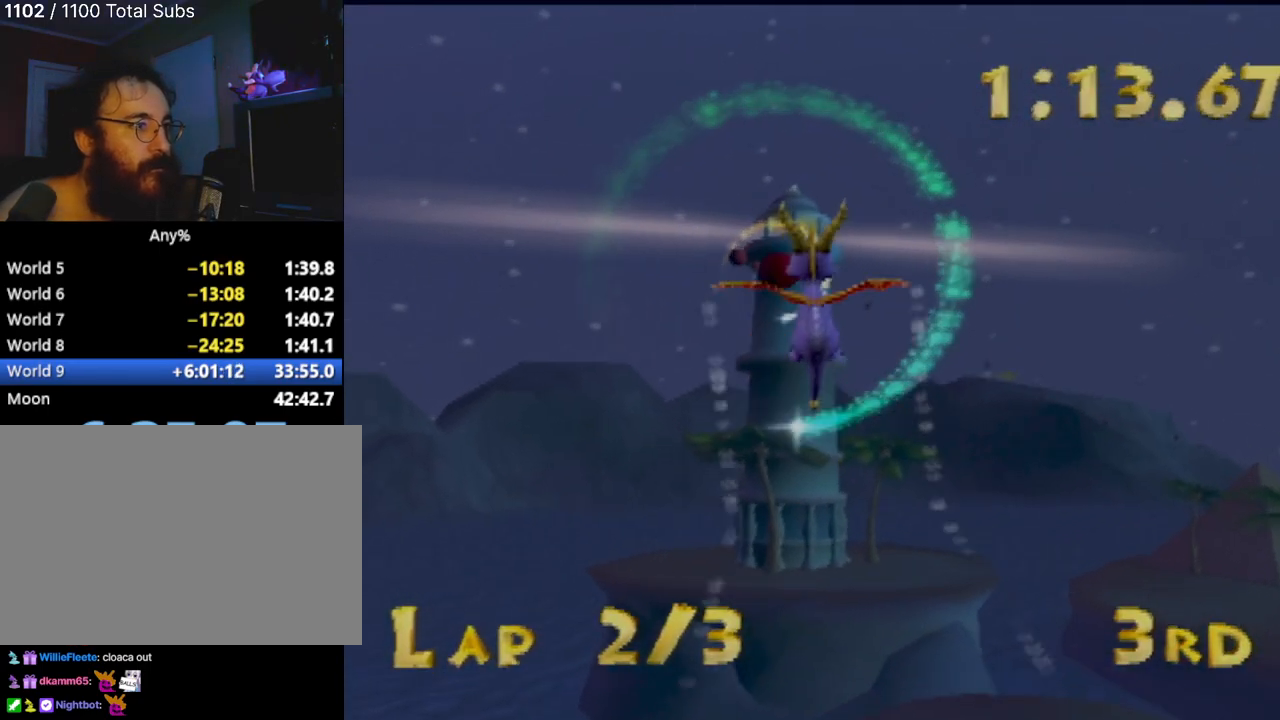
{"buttons": [], "left_stick": "center", "events": [[100, "left_stick", "center"]]}
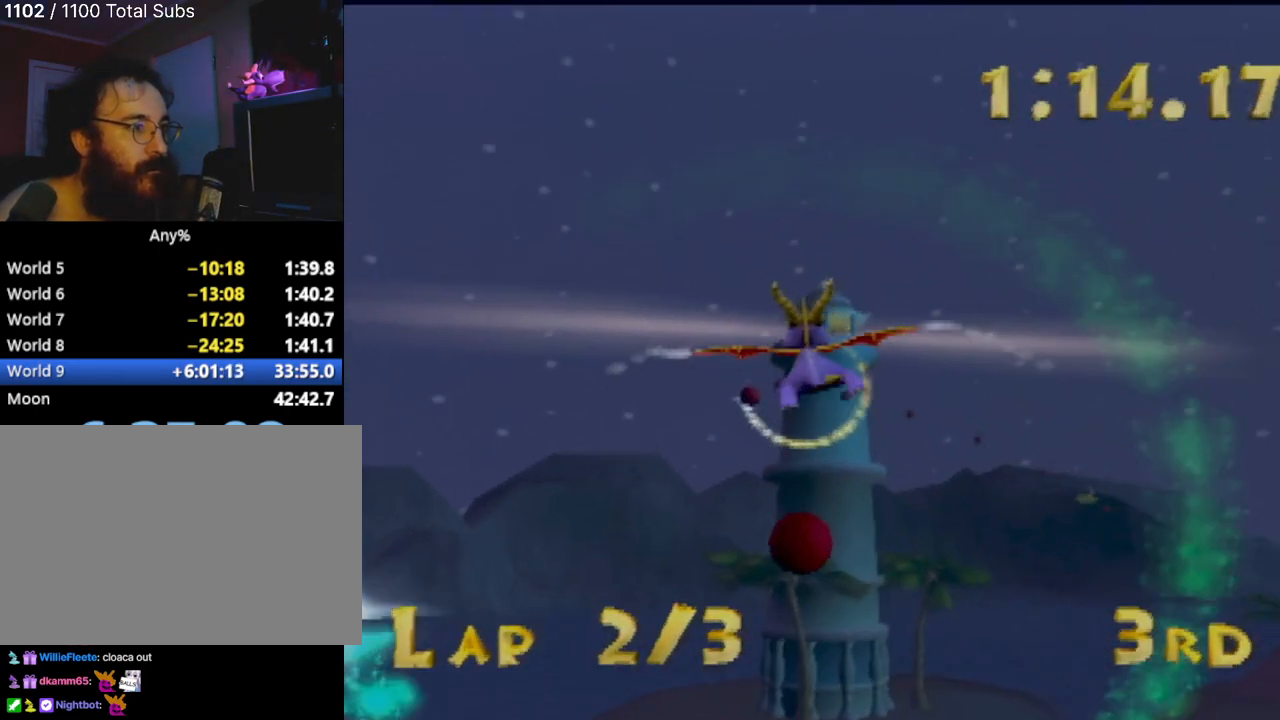
{"buttons": [], "left_stick": "down", "events": [[184, "left_stick", "left"], [267, "left_stick", "center"], [401, "left_stick", "down"]]}
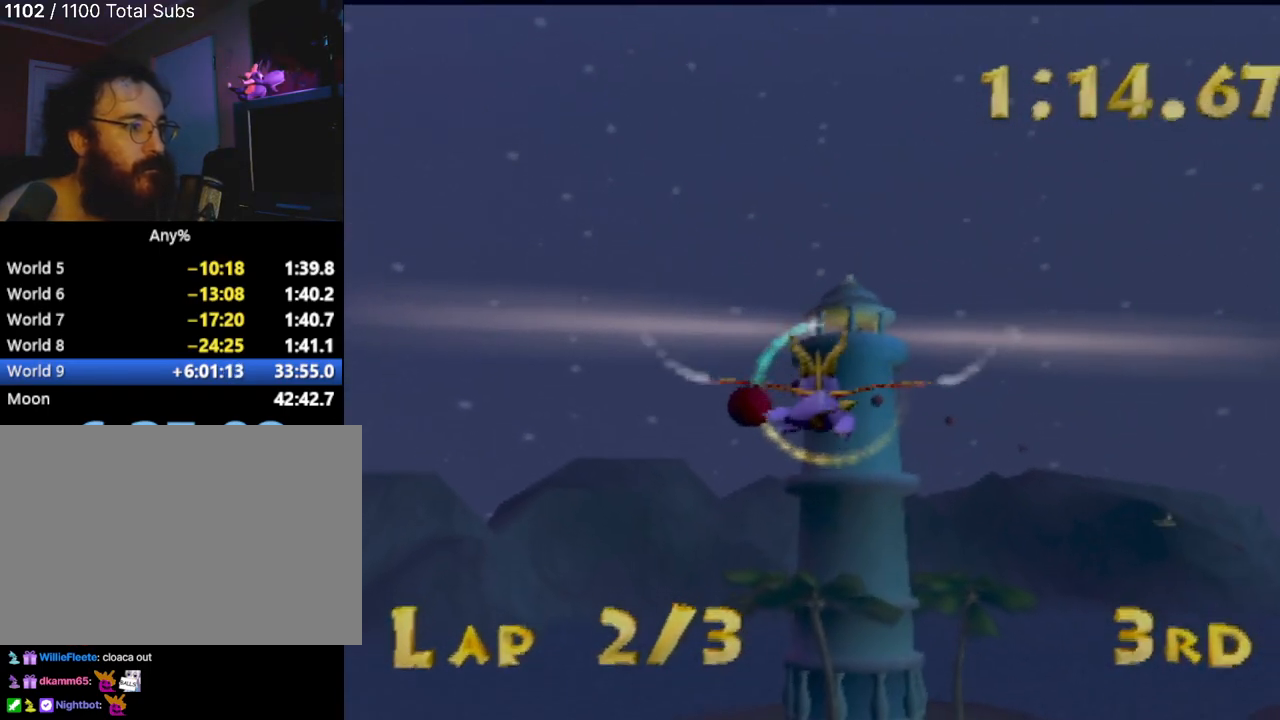
{"buttons": [], "left_stick": "down", "events": [[267, "left_stick", "center"], [450, "left_stick", "down"]]}
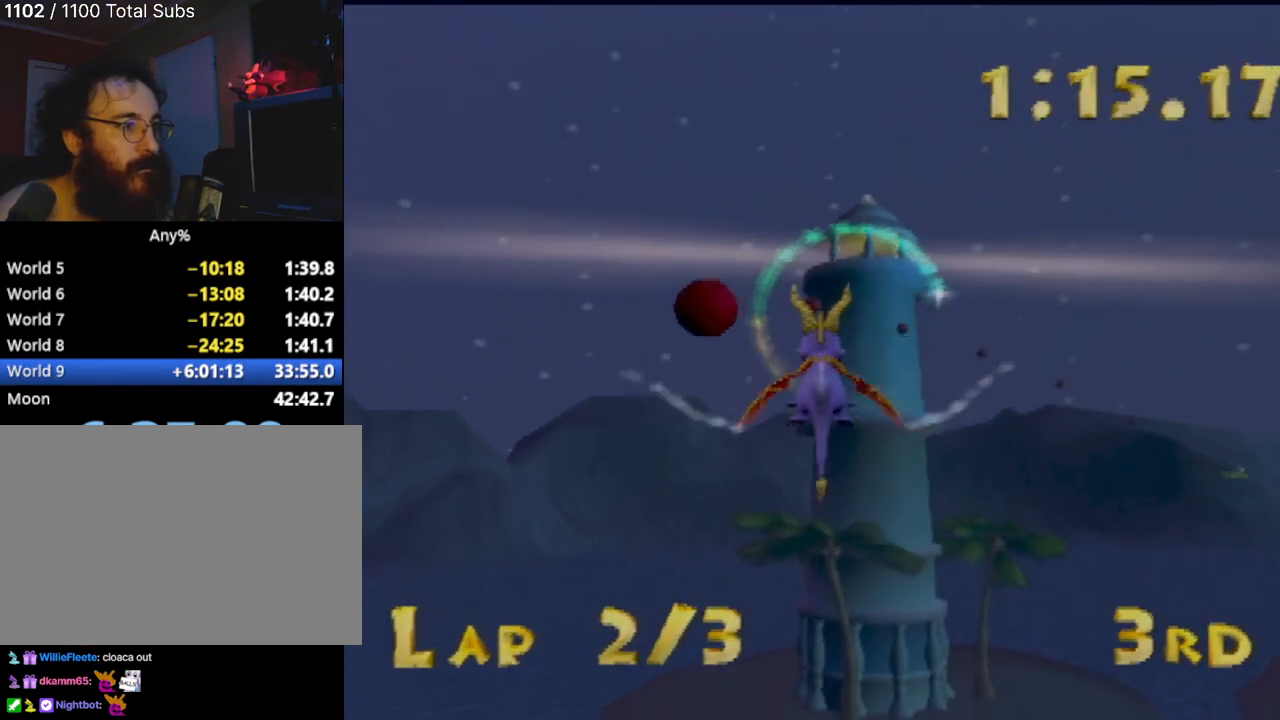
{"buttons": [], "left_stick": "center", "events": [[167, "left_stick", "center"]]}
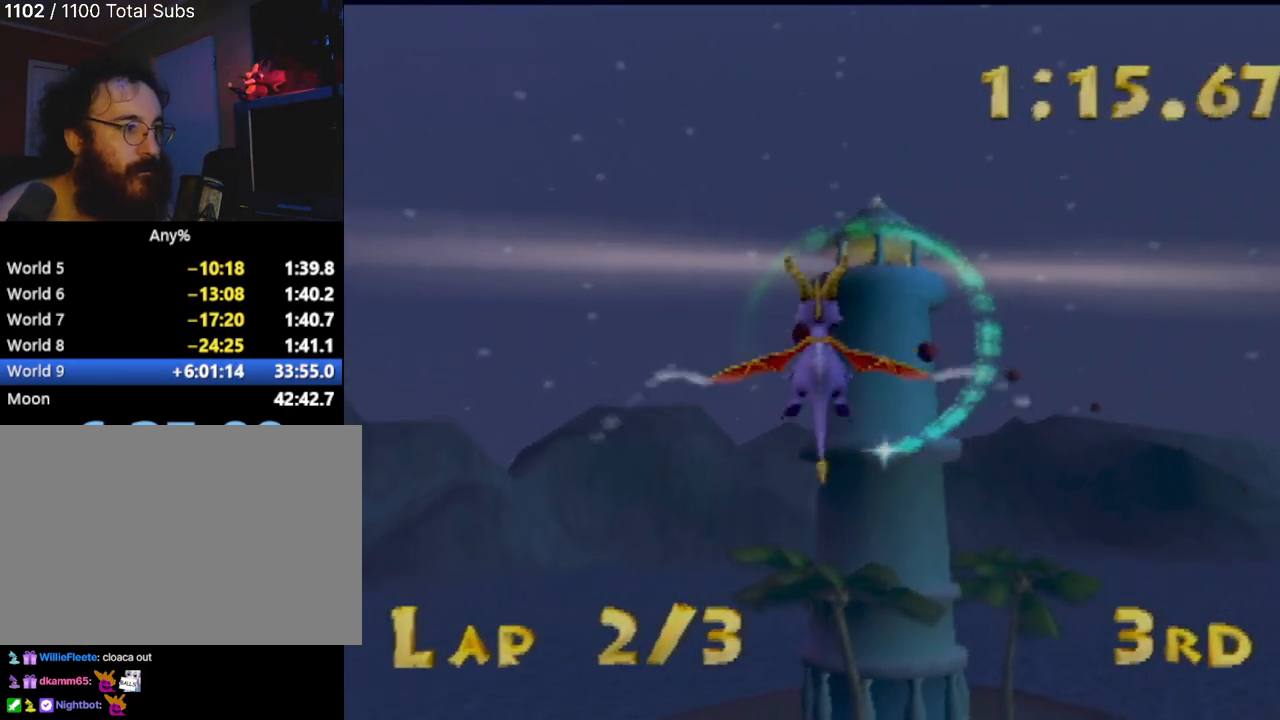
{"buttons": [], "left_stick": "down", "events": [[16, "left_stick", "down-left"], [166, "left_stick", "center"], [317, "left_stick", "down"]]}
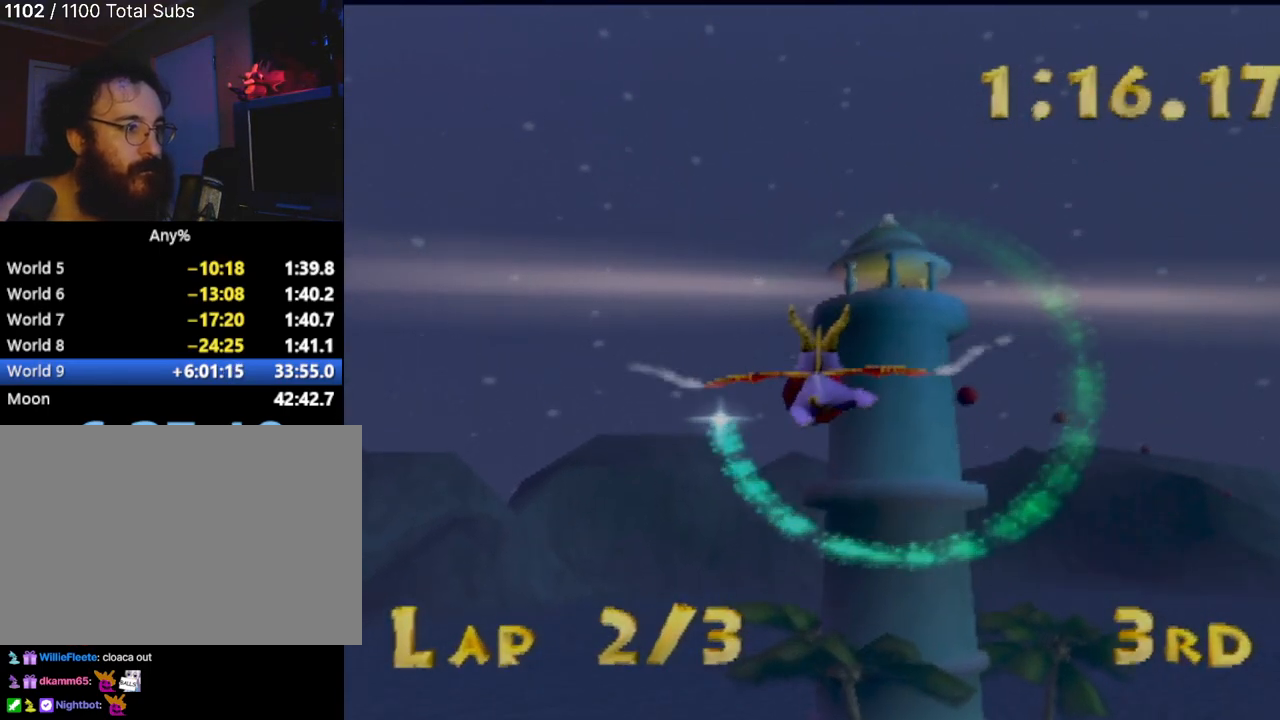
{"buttons": [], "left_stick": "center", "events": [[17, "left_stick", "center"], [300, "left_stick", "up-left"], [484, "left_stick", "center"]]}
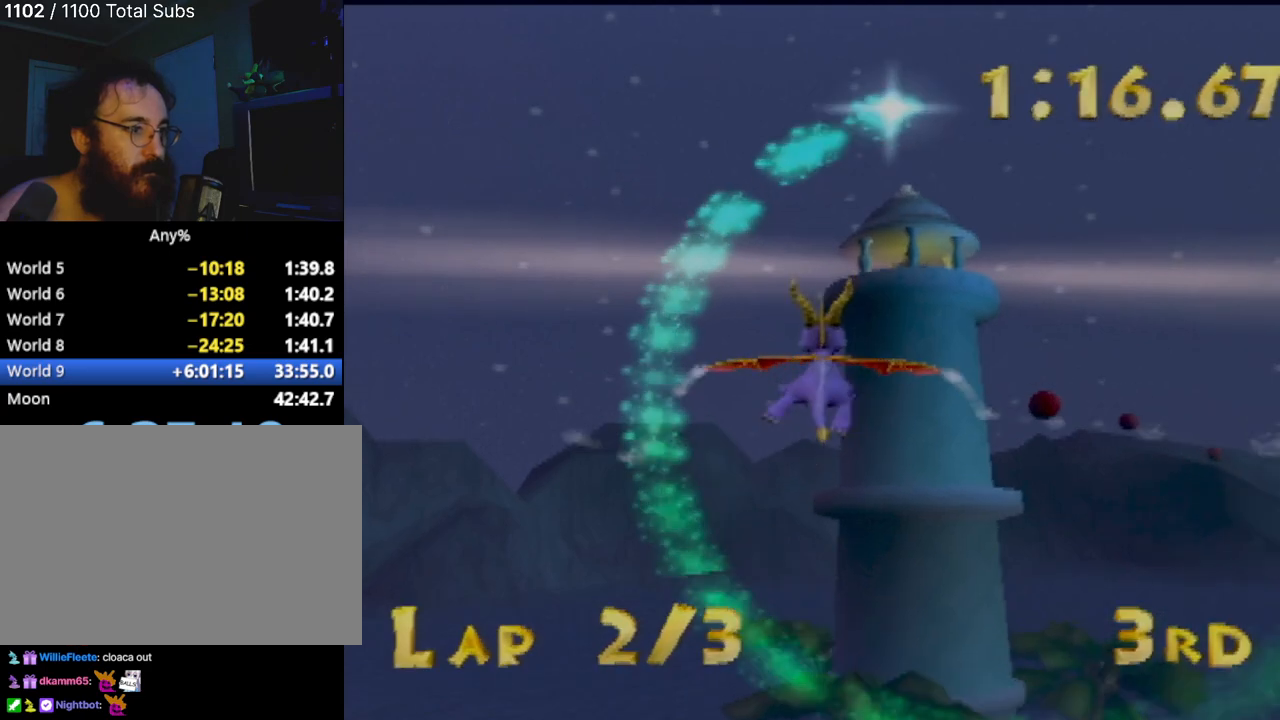
{"buttons": [], "left_stick": "center", "events": [[166, "left_stick", "up-right"], [300, "left_stick", "center"]]}
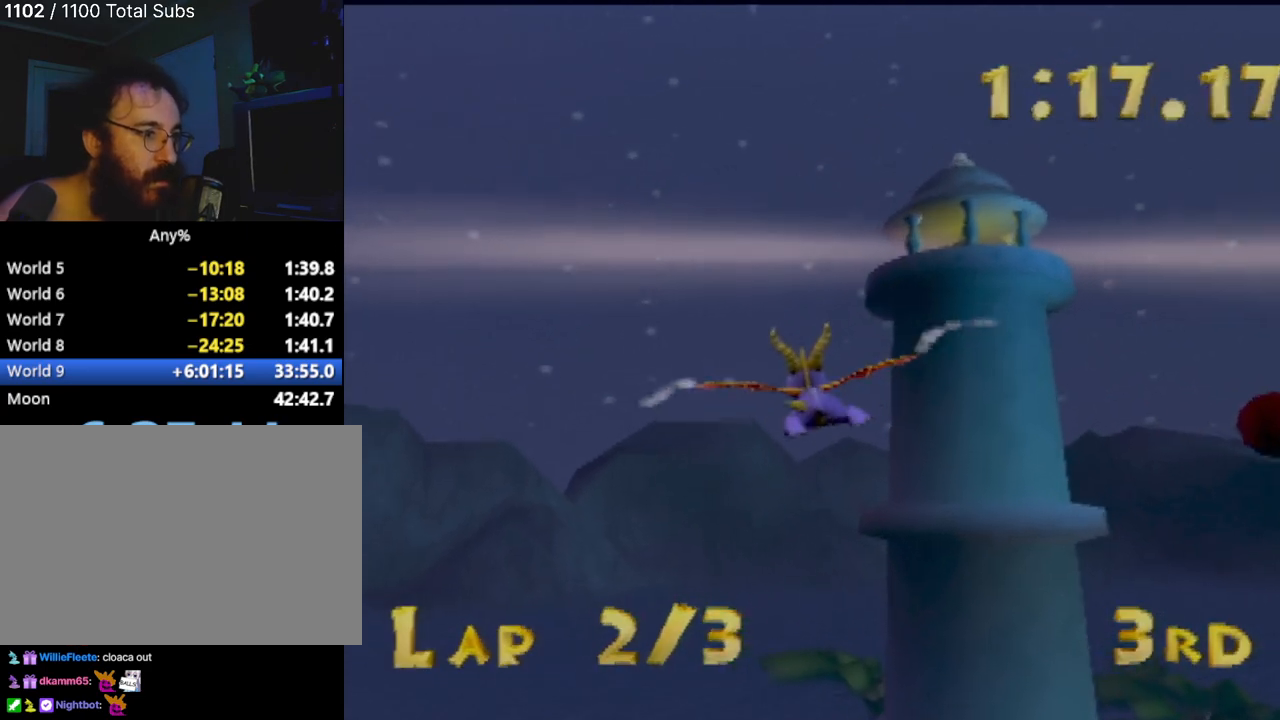
{"buttons": [], "left_stick": "center", "events": []}
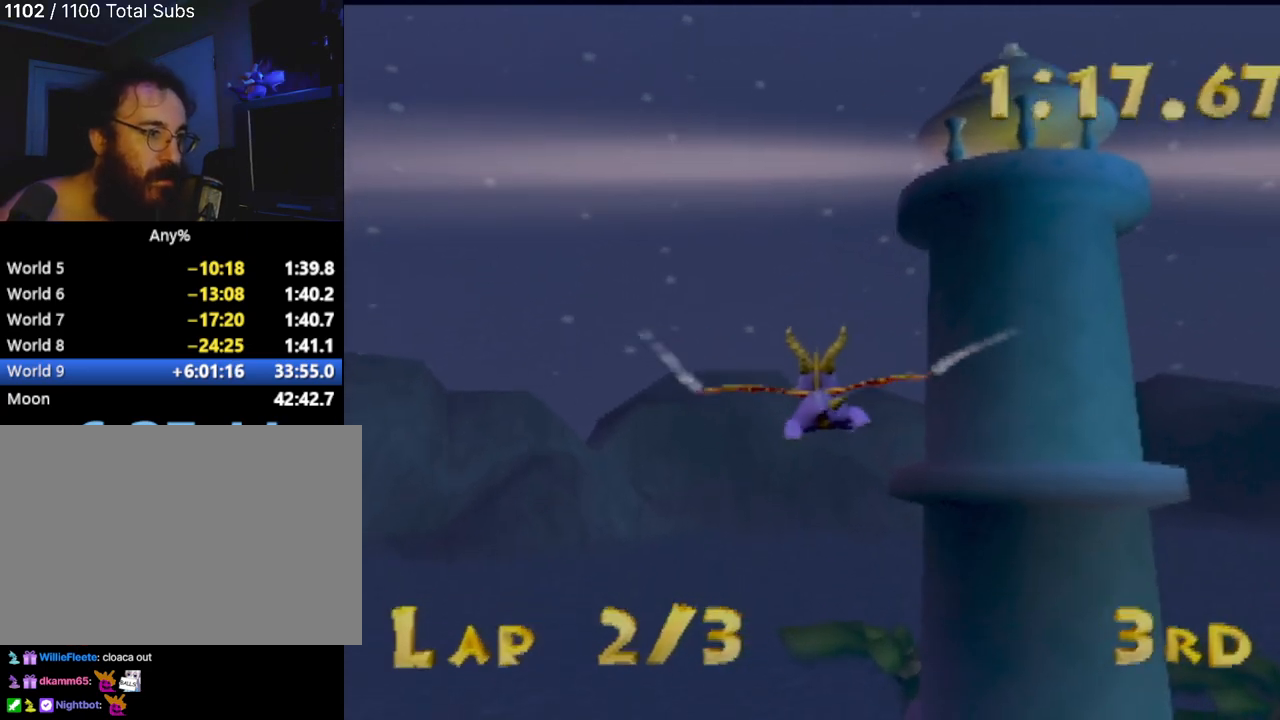
{"buttons": [], "left_stick": "right", "events": [[483, "left_stick", "right"]]}
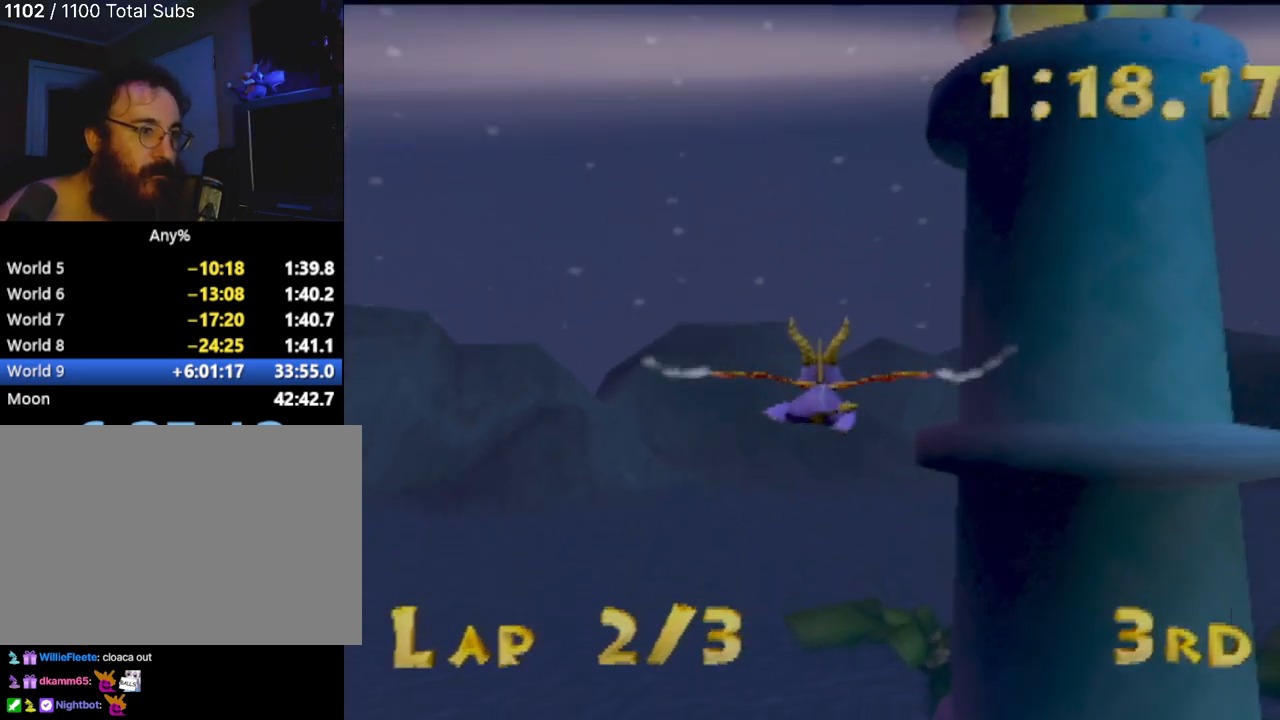
{"buttons": [], "left_stick": "center", "events": [[50, "left_stick", "center"], [300, "left_stick", "right"], [451, "left_stick", "center"]]}
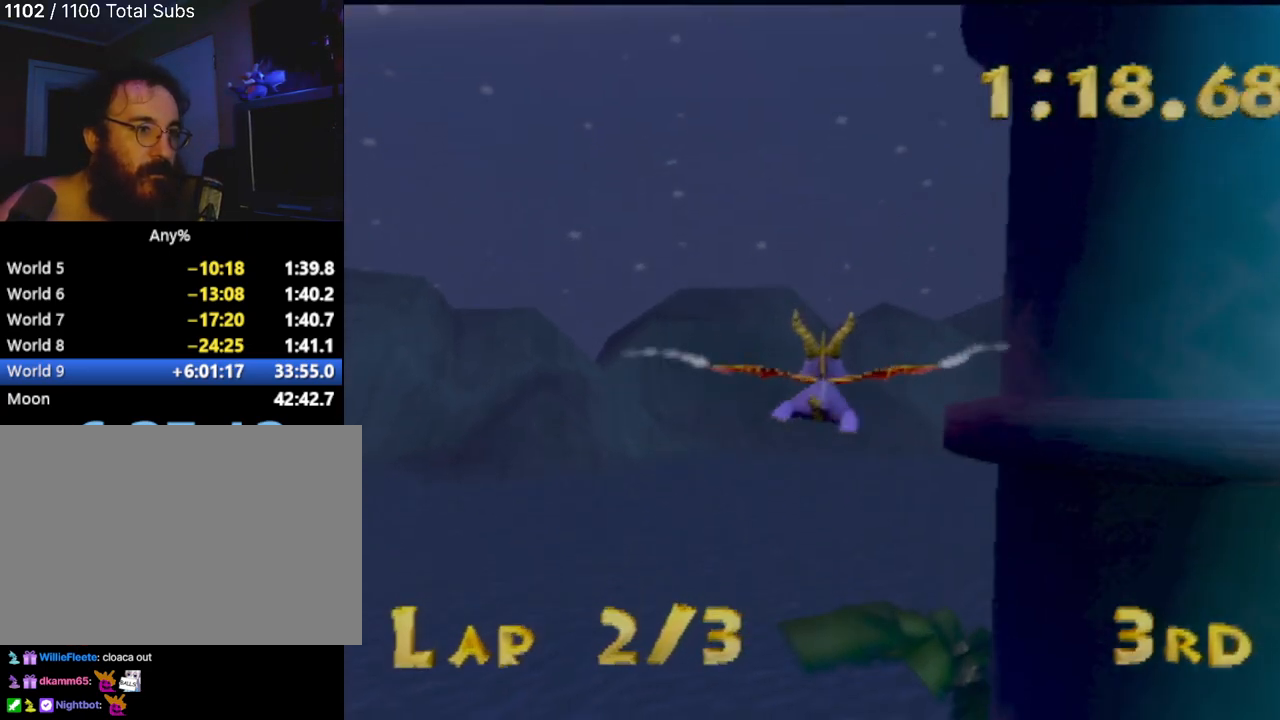
{"buttons": [], "left_stick": "right", "events": [[483, "left_stick", "right"]]}
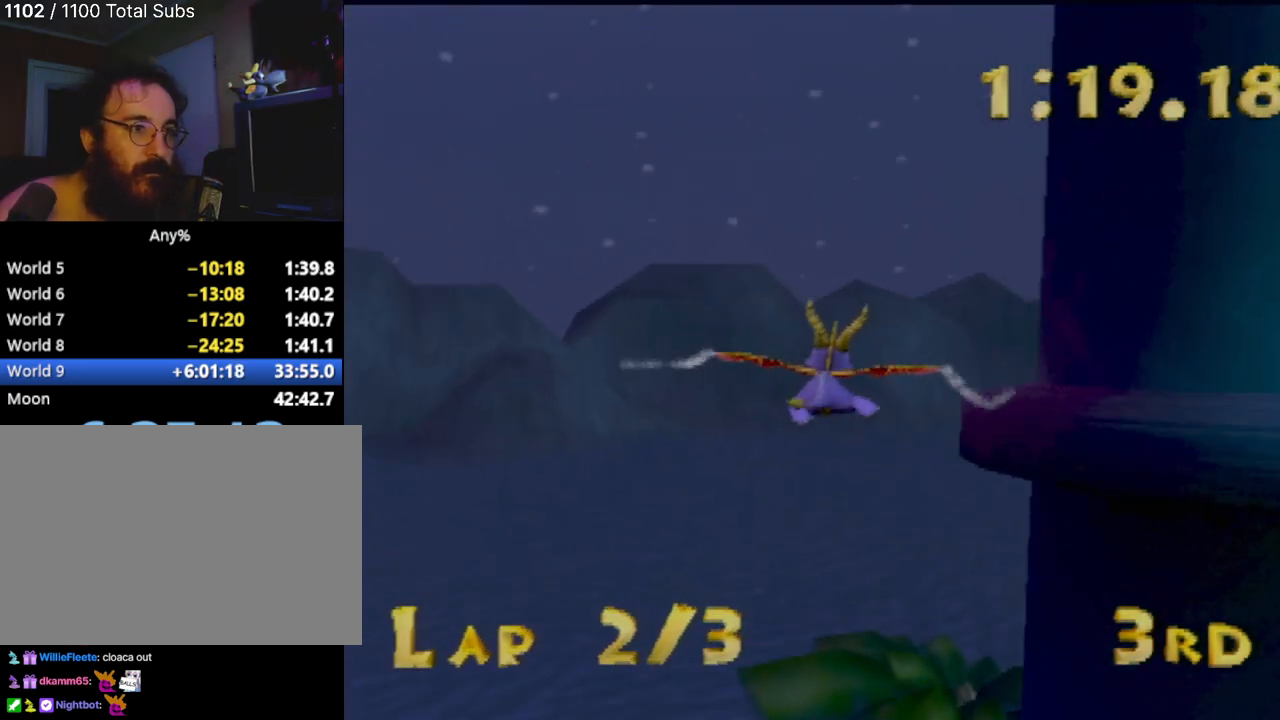
{"buttons": [], "left_stick": "right", "events": [[134, "left_stick", "center"], [300, "left_stick", "right"]]}
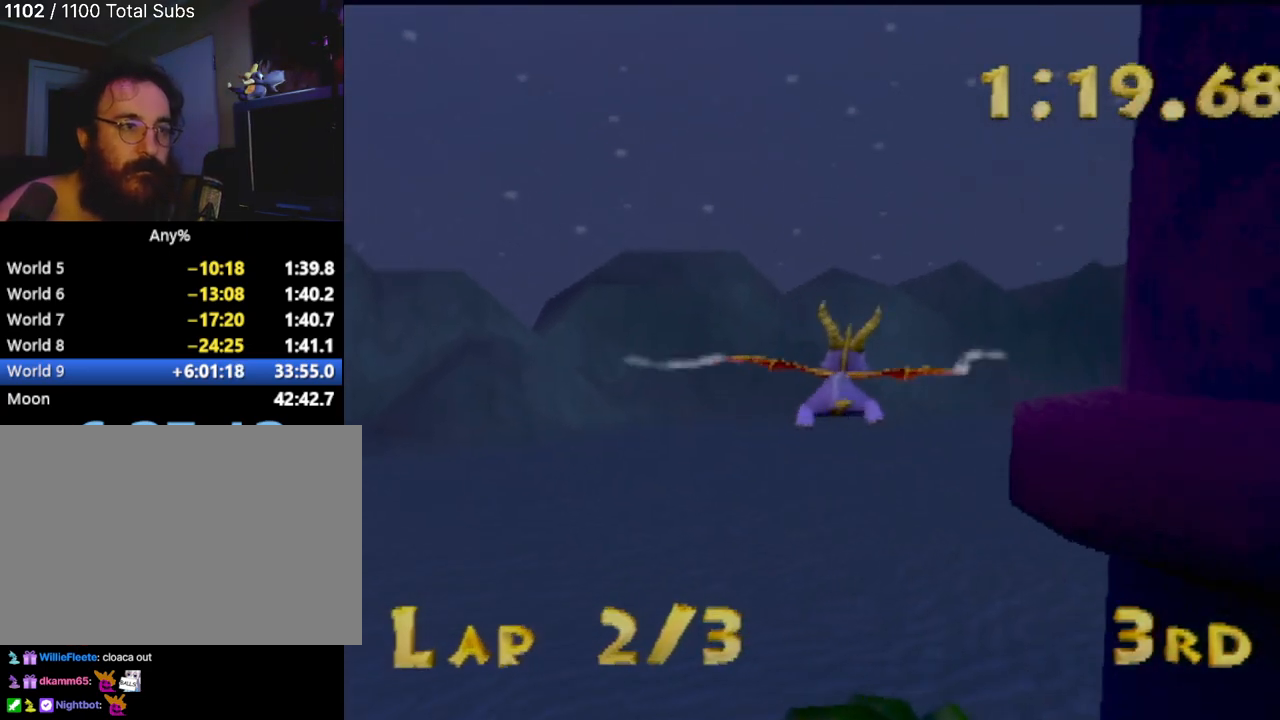
{"buttons": [], "left_stick": "center", "events": [[116, "left_stick", "center"], [267, "left_stick", "right"], [333, "left_stick", "up-right"], [433, "left_stick", "center"]]}
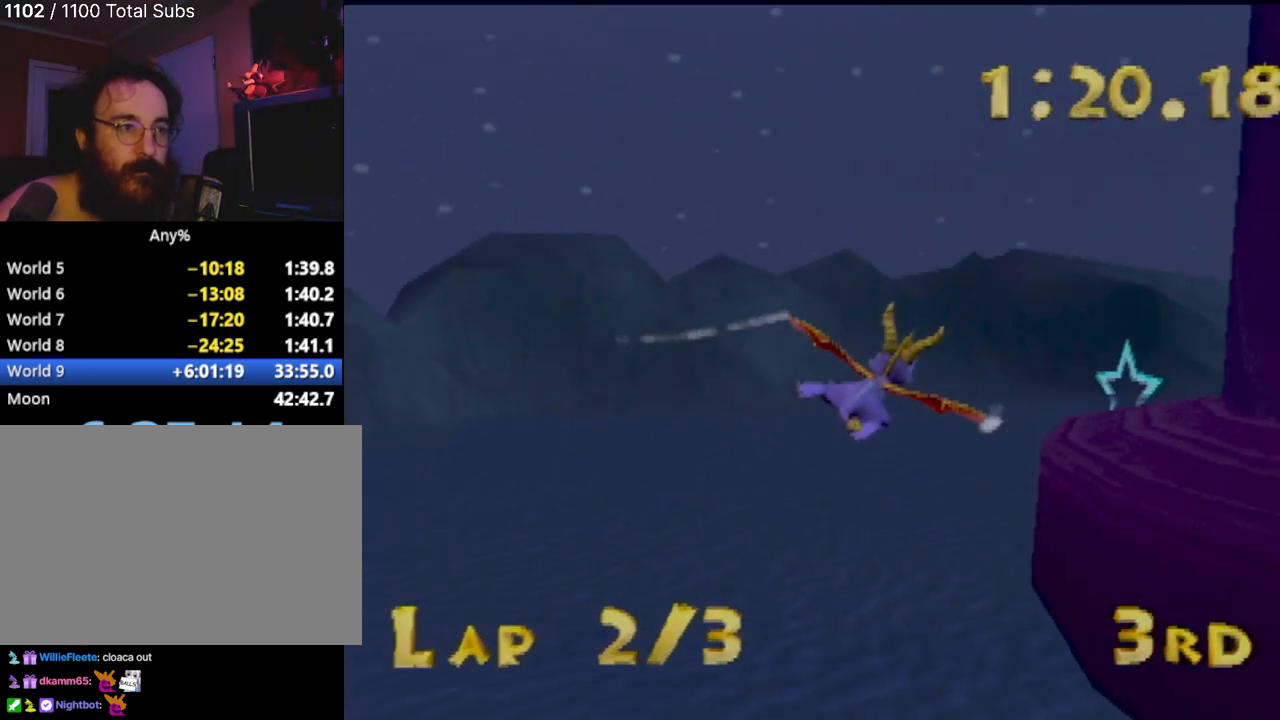
{"buttons": [], "left_stick": "up", "events": [[300, "left_stick", "up-right"], [417, "left_stick", "up"]]}
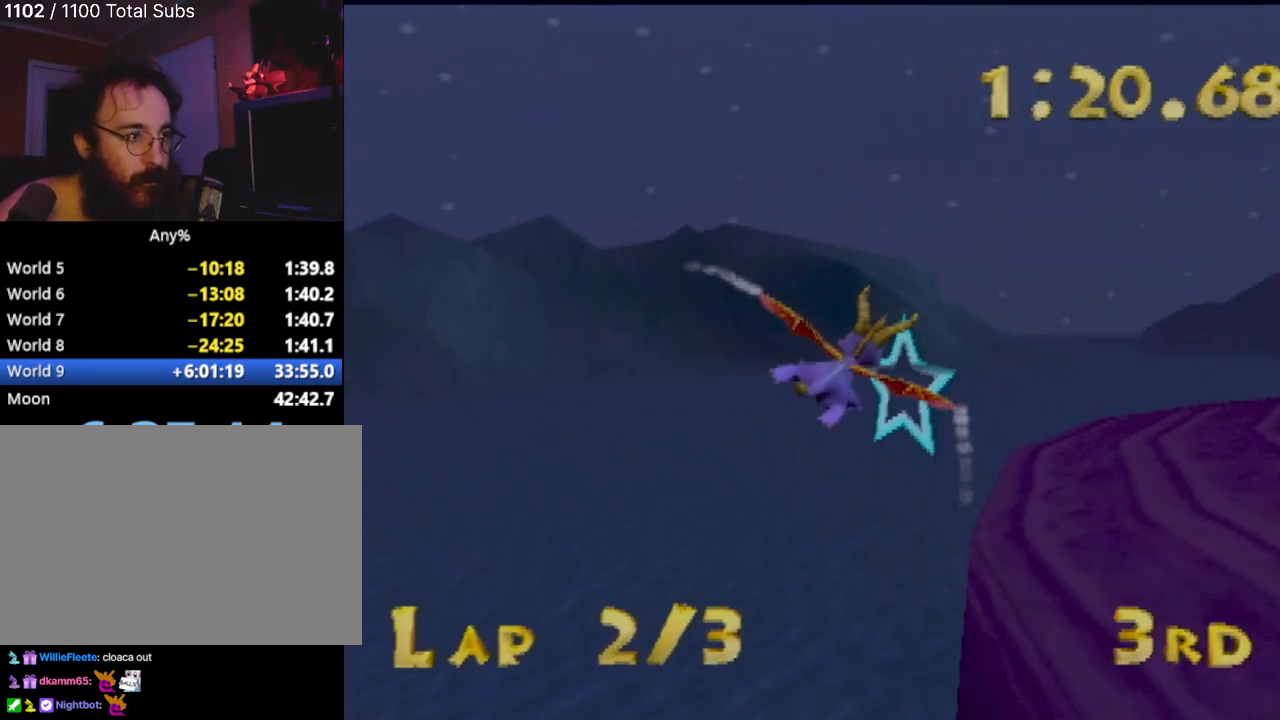
{"buttons": [], "left_stick": "right", "events": [[183, "left_stick", "right"]]}
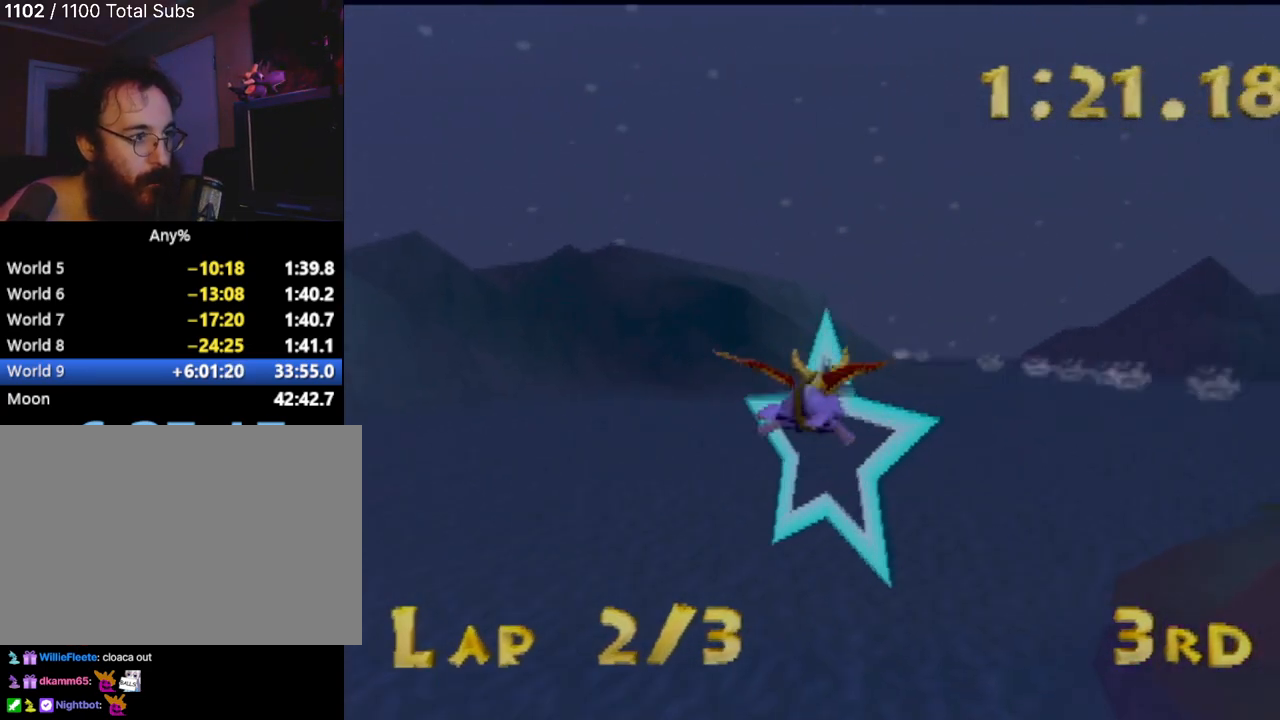
{"buttons": [], "left_stick": "down-right", "events": [[167, "left_stick", "down-right"]]}
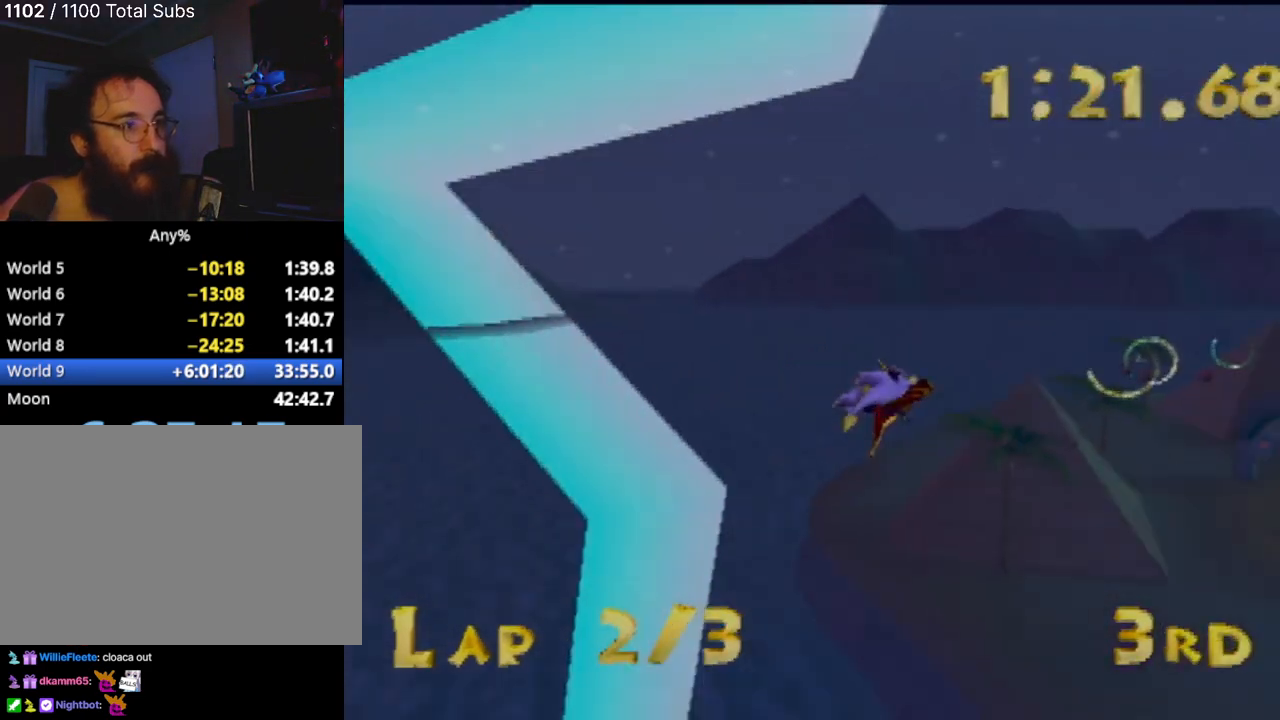
{"buttons": [], "left_stick": "up-left", "events": [[16, "left_stick", "center"], [233, "left_stick", "up-left"]]}
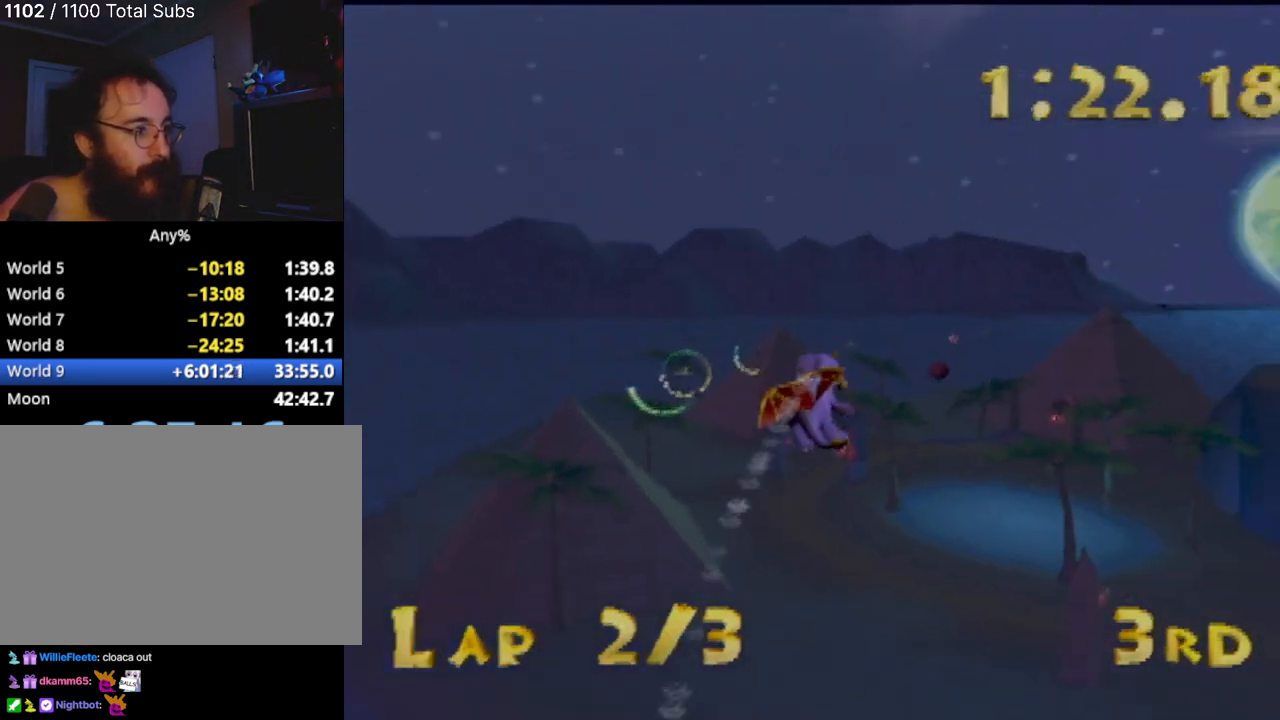
{"buttons": [], "left_stick": "left", "events": [[184, "left_stick", "center"], [501, "left_stick", "left"]]}
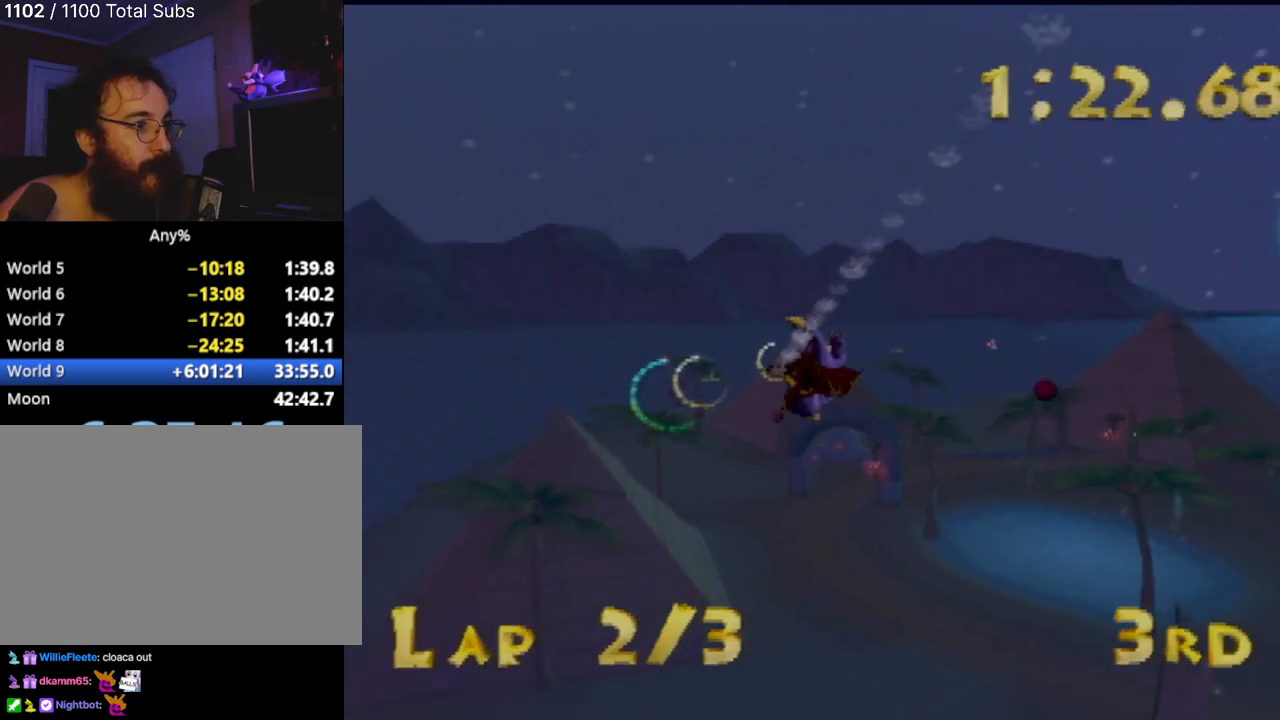
{"buttons": [], "left_stick": "up", "events": [[200, "left_stick", "center"], [450, "left_stick", "up"]]}
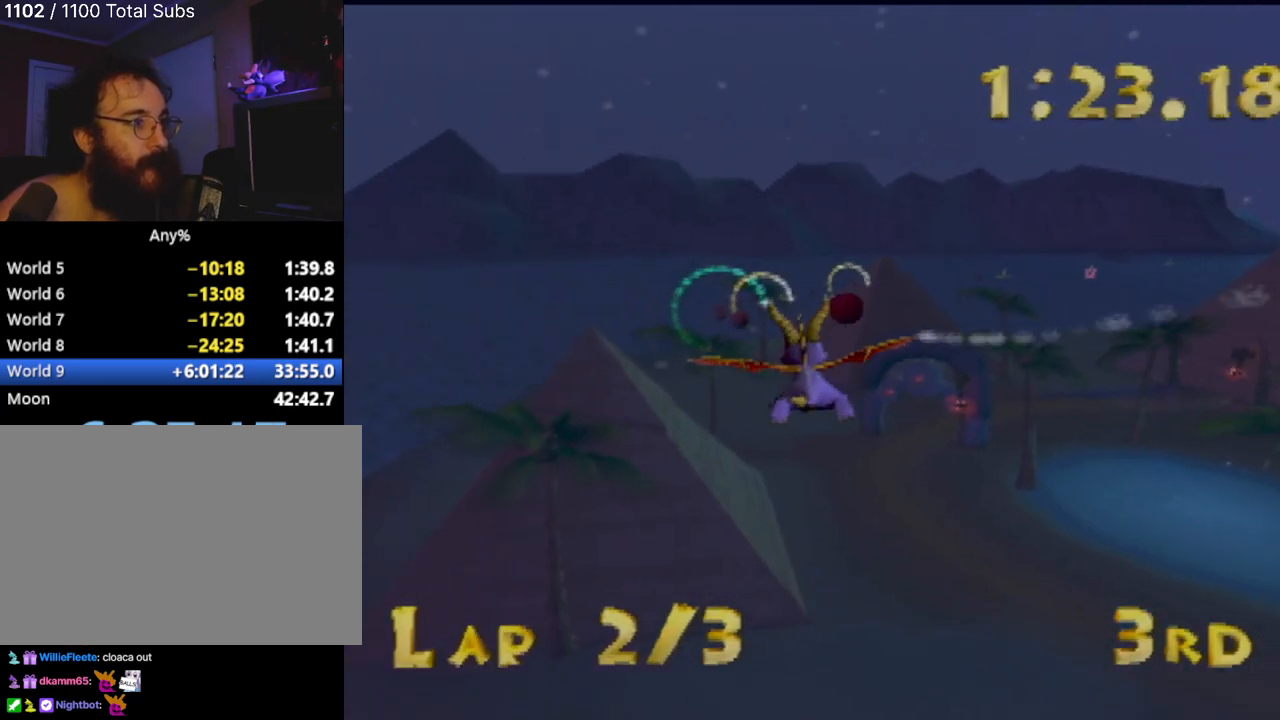
{"buttons": [], "left_stick": "center", "events": [[50, "left_stick", "center"], [284, "left_stick", "up-left"], [434, "left_stick", "center"]]}